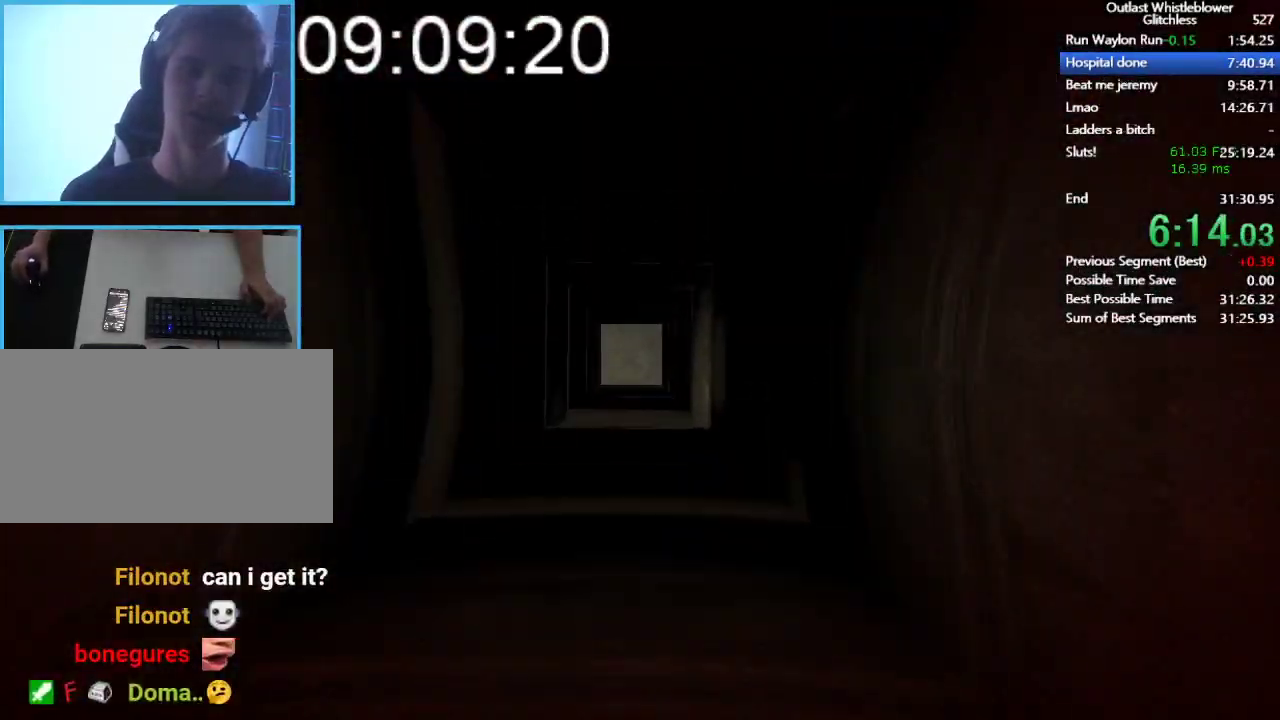
Gameplay with keyboard and mouse; each line is a JSON object with the keys and mouse buttons held at the frame after it. "events" lists presses ("down") and releases ("up") of "1", "2", "3", "4", "5", "a", "alt", "c", "ctrl", "d", "e", "escape", "f", "q", "r", "return", "s", "shift", "space", "tab", "v", "w", "x", "z", "mouse_left", "mouse_middle", "mouse_right", "mouse_wheel_up" and "mouse_wheel_down" between this image and that frame as [ms after this image, input, new state], when the widget could be followed in between. "mouse_left", "mouse_middle", "mouse_right", "mouse_wheel_up", "mouse_wheel_down" = the "left", "middle", "right", "wheel_up", "wheel_down" buttons of the "mouse" list. No other keys are recorded. Mouse movement is not recorded.
{"keys": ["shift", "w"], "mouse": [], "events": []}
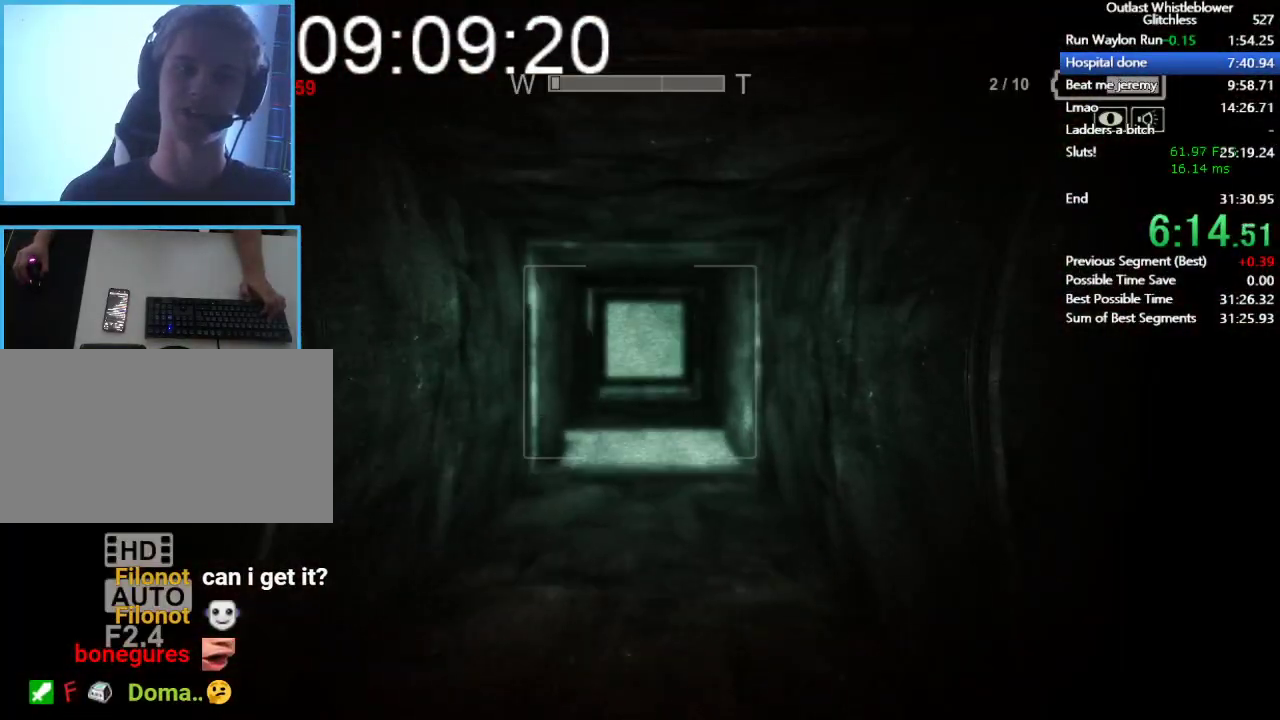
{"keys": ["shift", "w"], "mouse": [], "events": []}
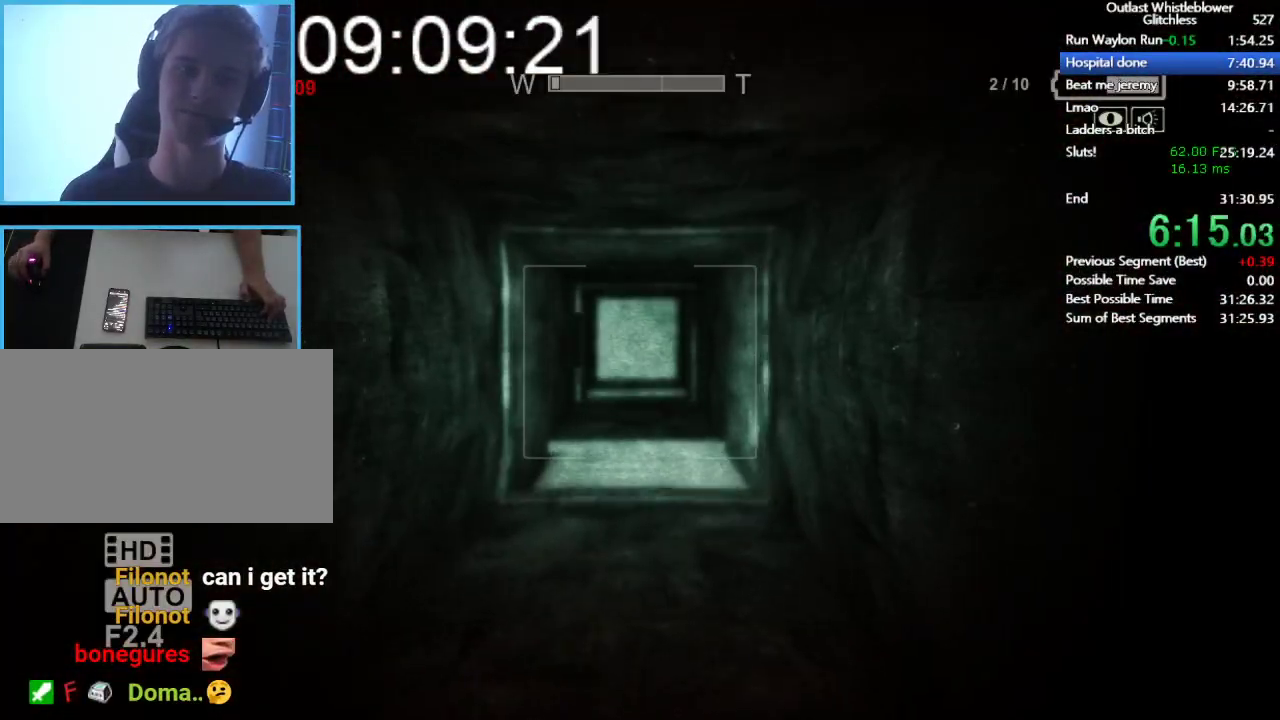
{"keys": ["shift", "w"], "mouse": [], "events": [[33, "mouse_right", "down"], [100, "mouse_right", "up"]]}
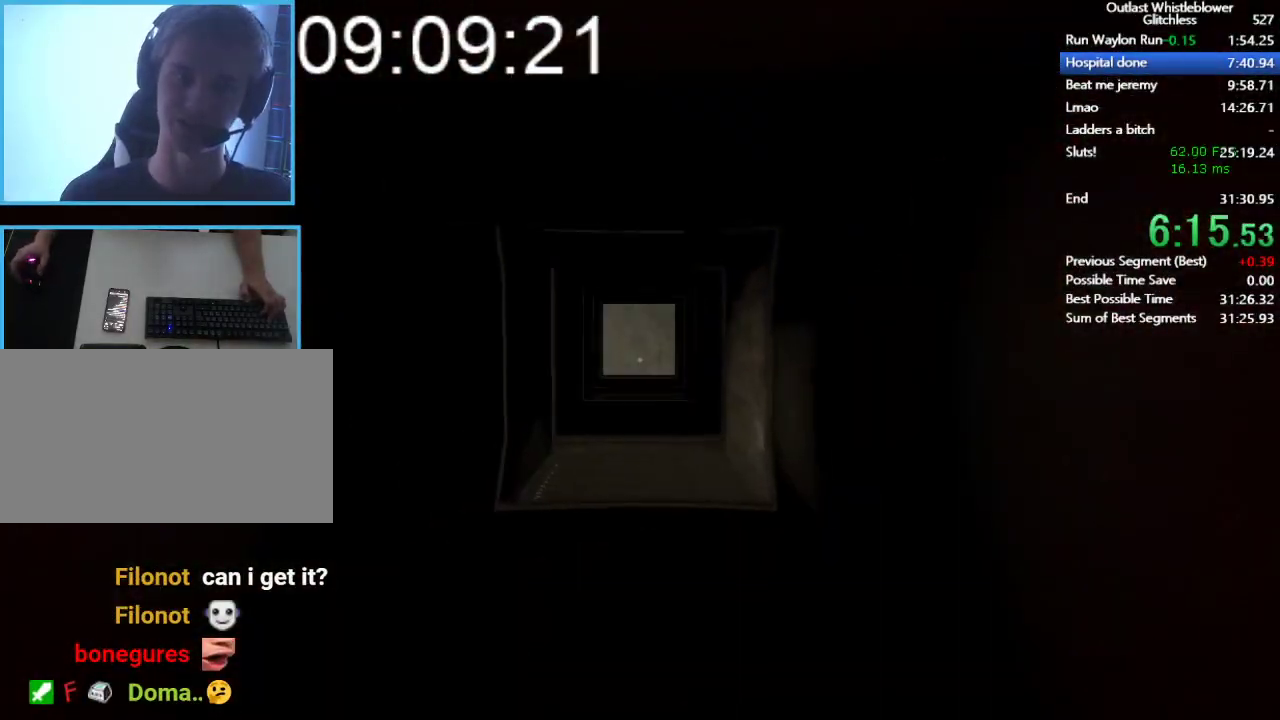
{"keys": ["shift", "w"], "mouse": [], "events": []}
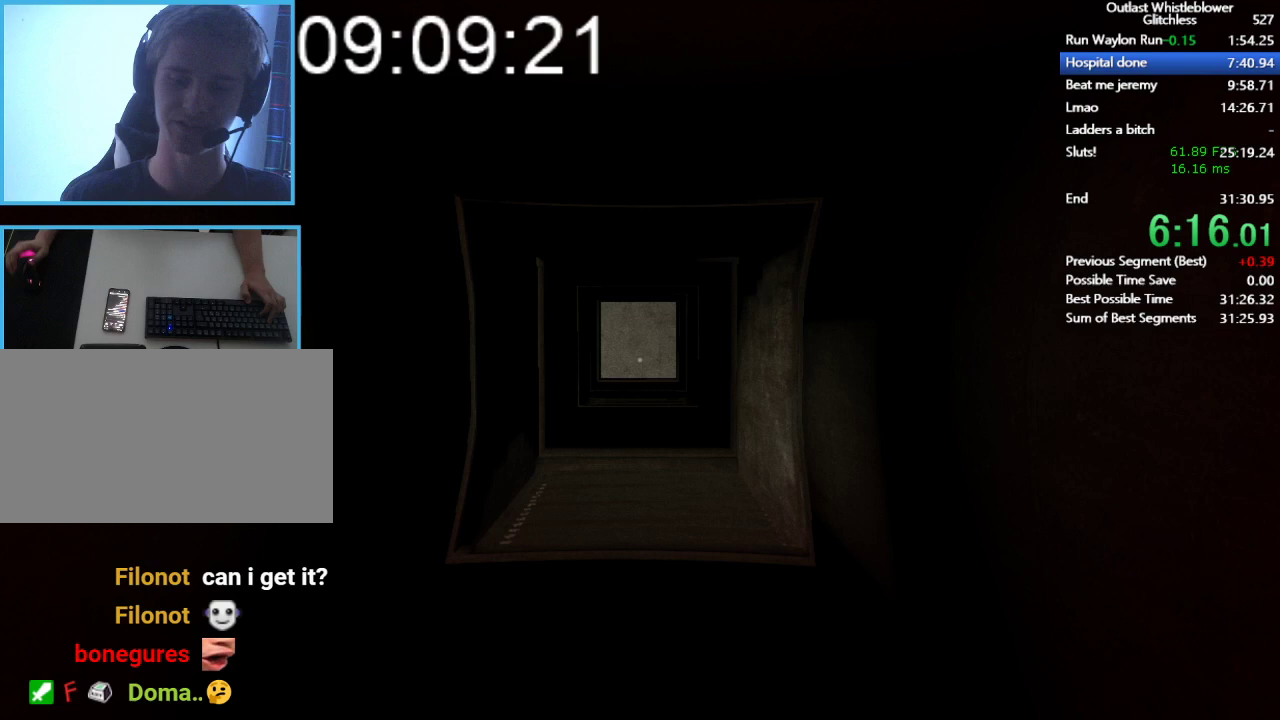
{"keys": ["shift", "w"], "mouse": [], "events": []}
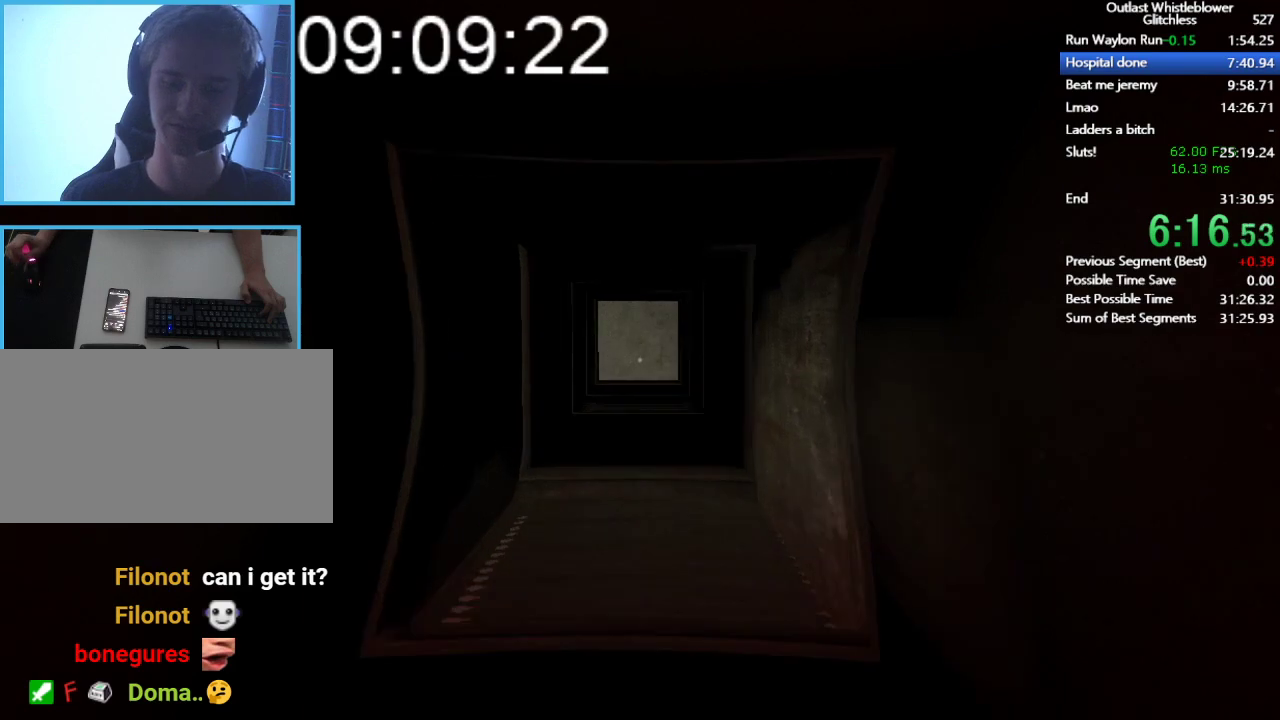
{"keys": ["shift", "w"], "mouse": [], "events": []}
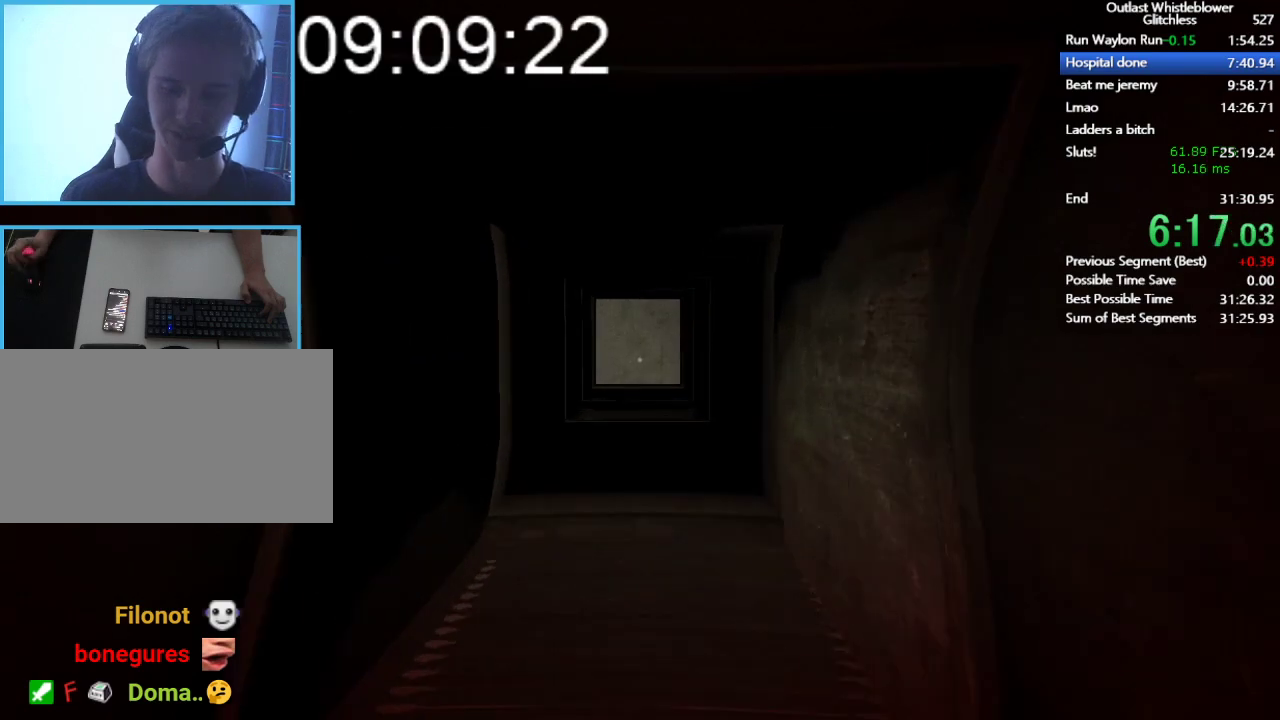
{"keys": ["shift", "w"], "mouse": [], "events": []}
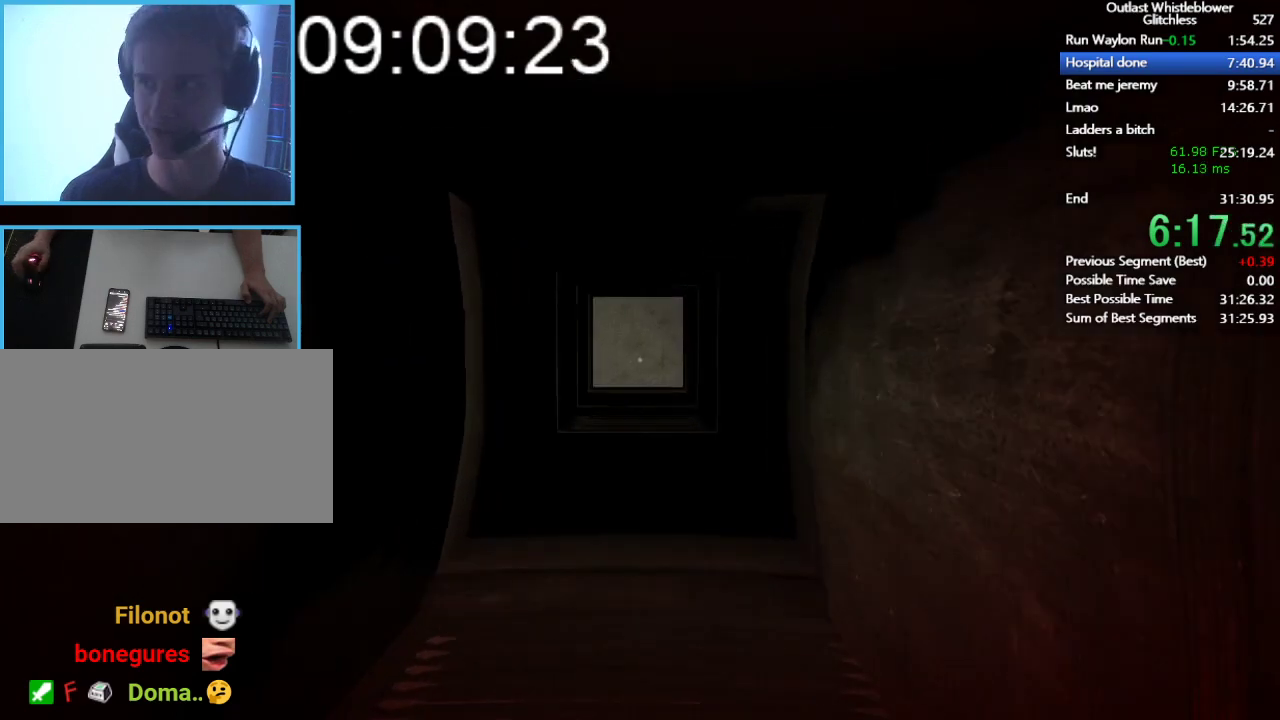
{"keys": ["shift", "w"], "mouse": [], "events": []}
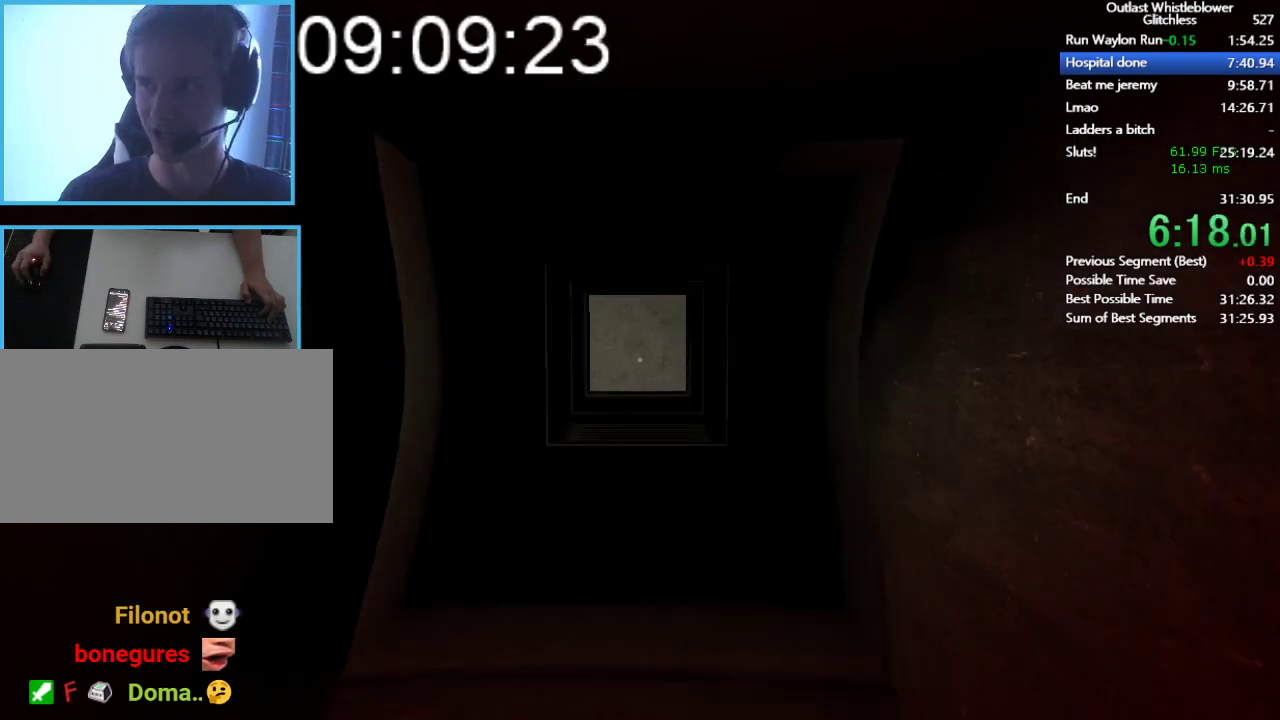
{"keys": ["shift", "w"], "mouse": [], "events": []}
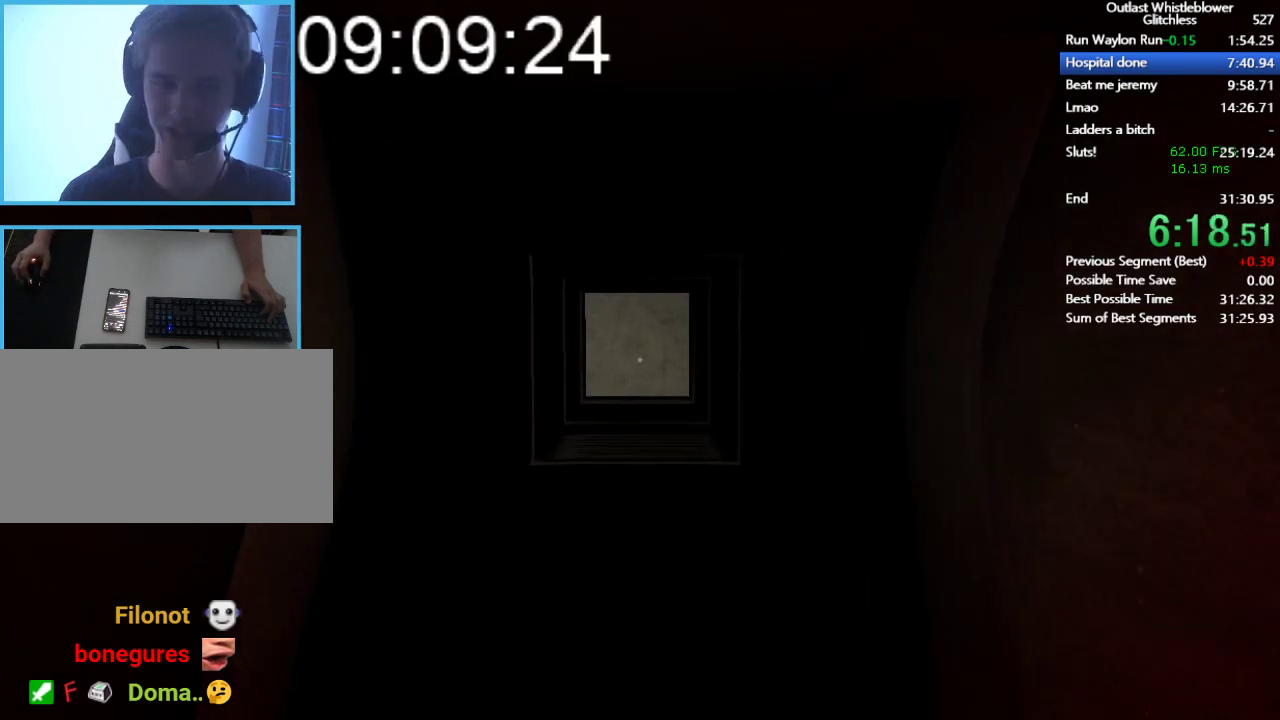
{"keys": ["shift", "w"], "mouse": [], "events": []}
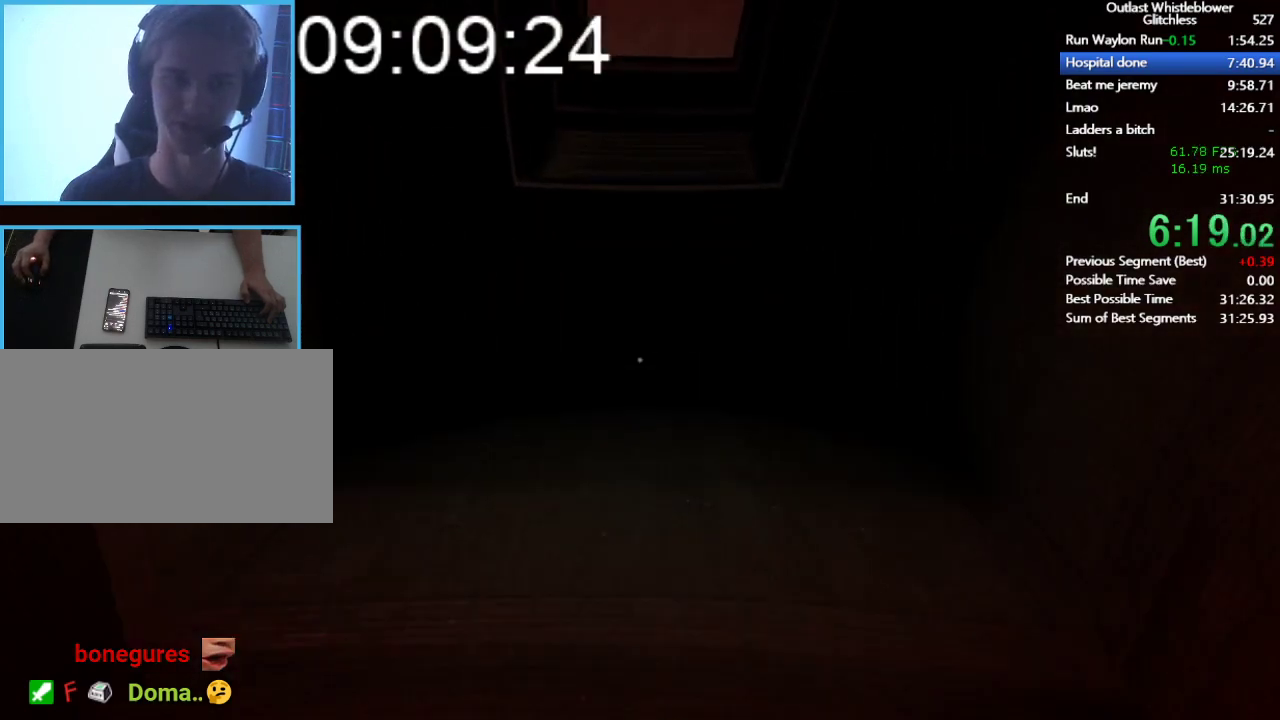
{"keys": ["shift", "w"], "mouse": [], "events": []}
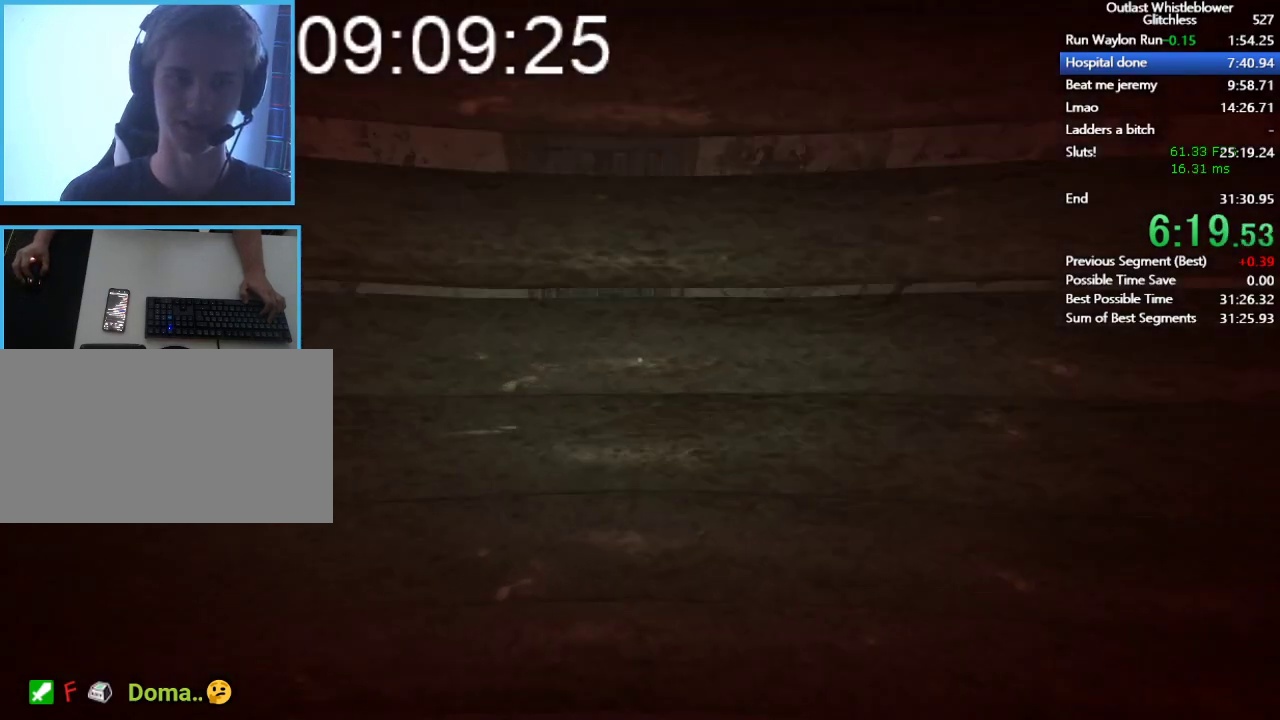
{"keys": ["shift", "w"], "mouse": [], "events": [[367, "space", "down"], [467, "space", "up"]]}
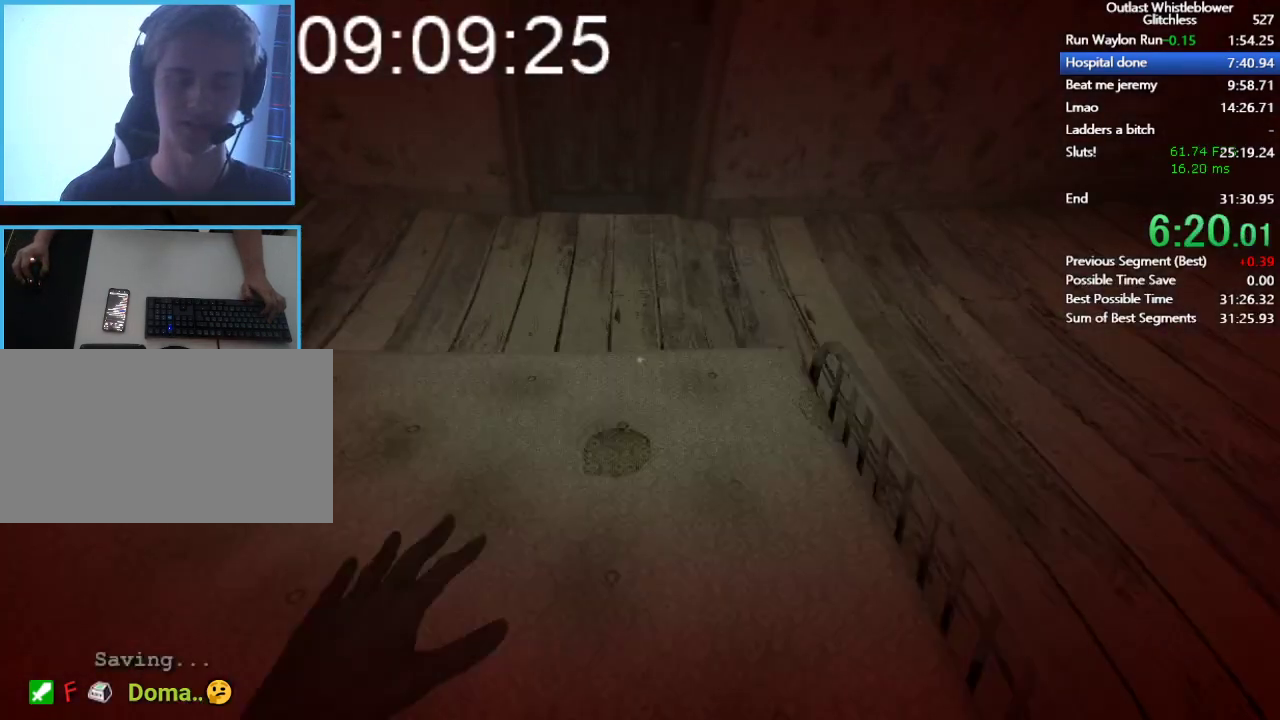
{"keys": ["shift", "w"], "mouse": [], "events": [[67, "space", "down"], [167, "space", "up"], [233, "space", "down"], [300, "space", "up"]]}
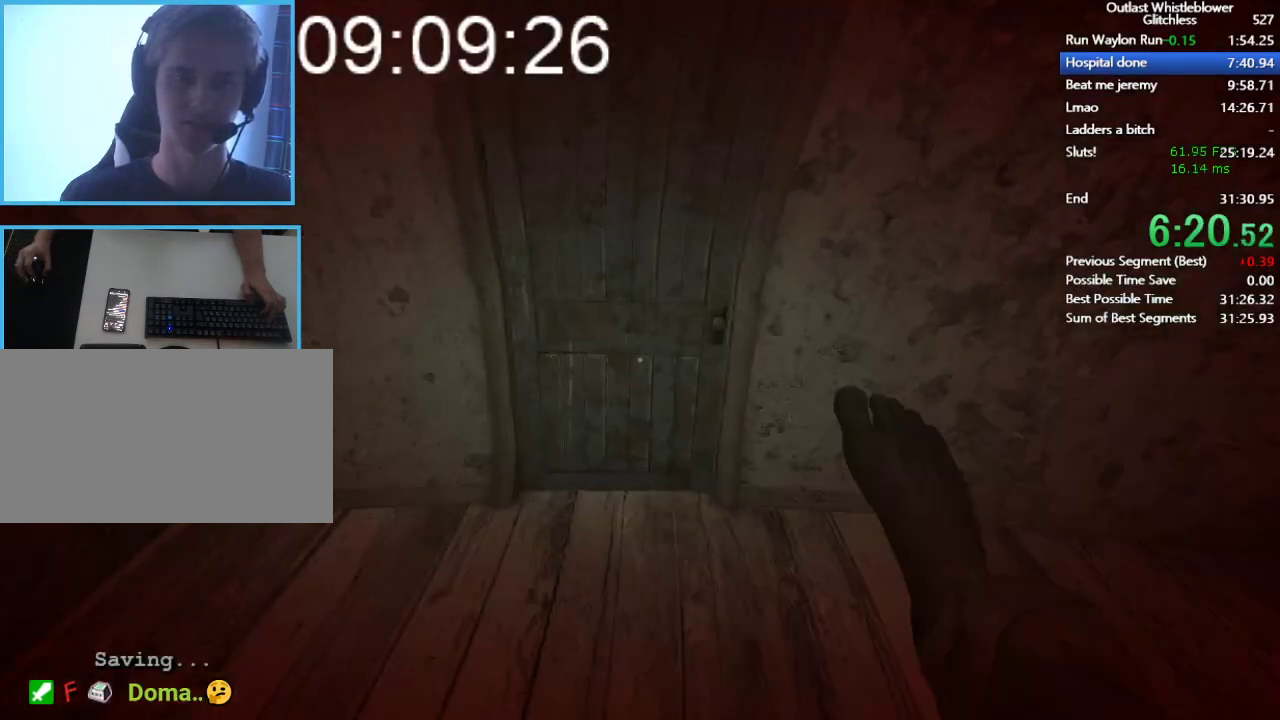
{"keys": ["shift", "w"], "mouse": [], "events": []}
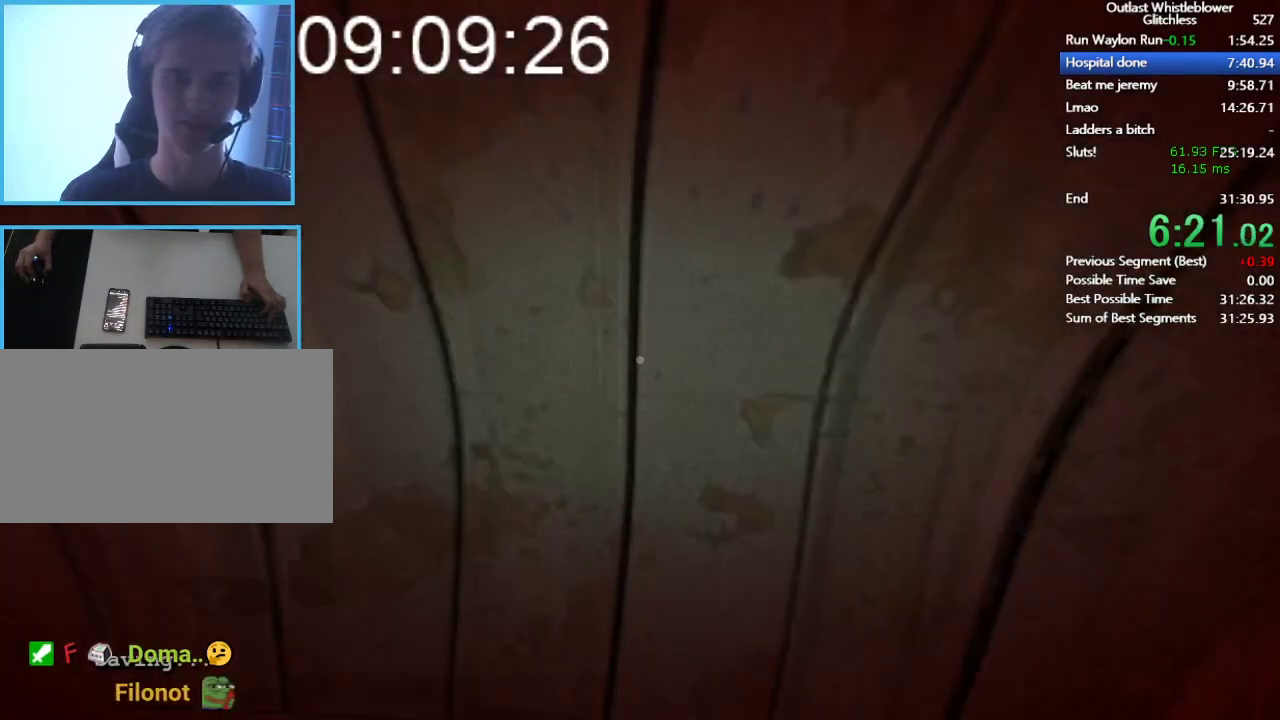
{"keys": ["shift", "w"], "mouse": ["left"], "events": [[33, "mouse_left", "down"]]}
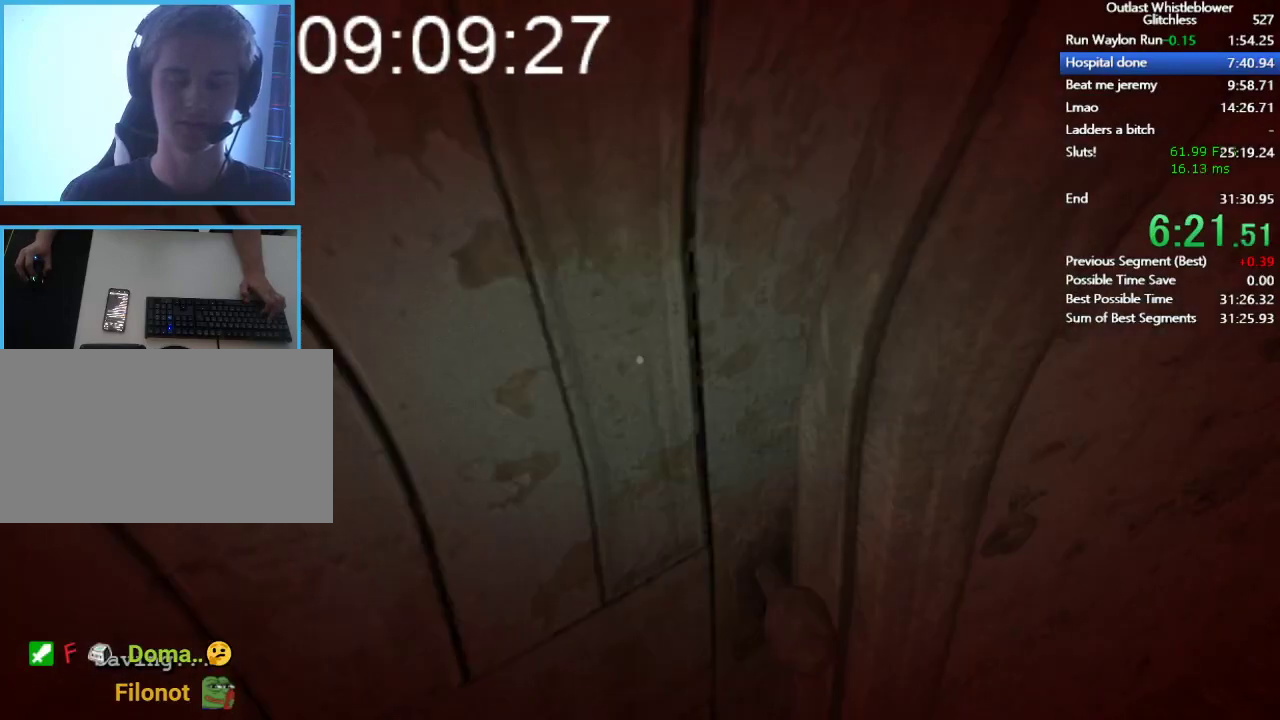
{"keys": ["shift", "w"], "mouse": [], "events": [[67, "mouse_left", "up"]]}
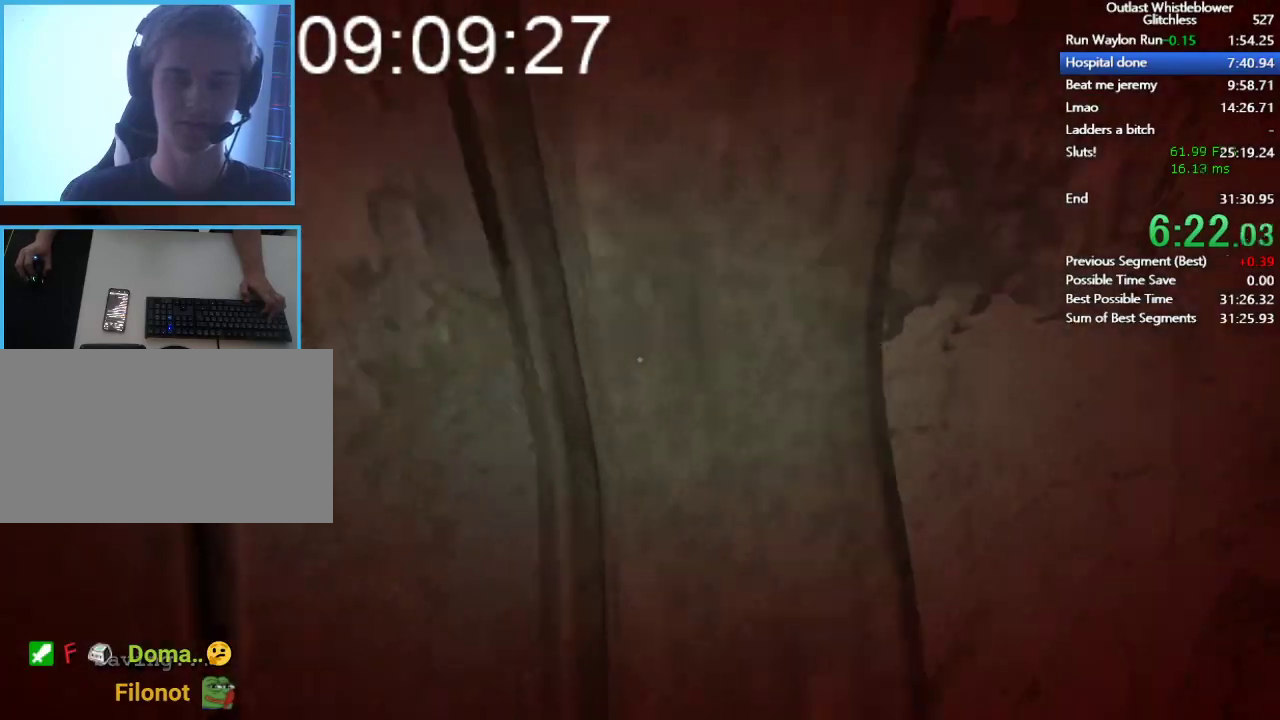
{"keys": ["shift", "w"], "mouse": [], "events": []}
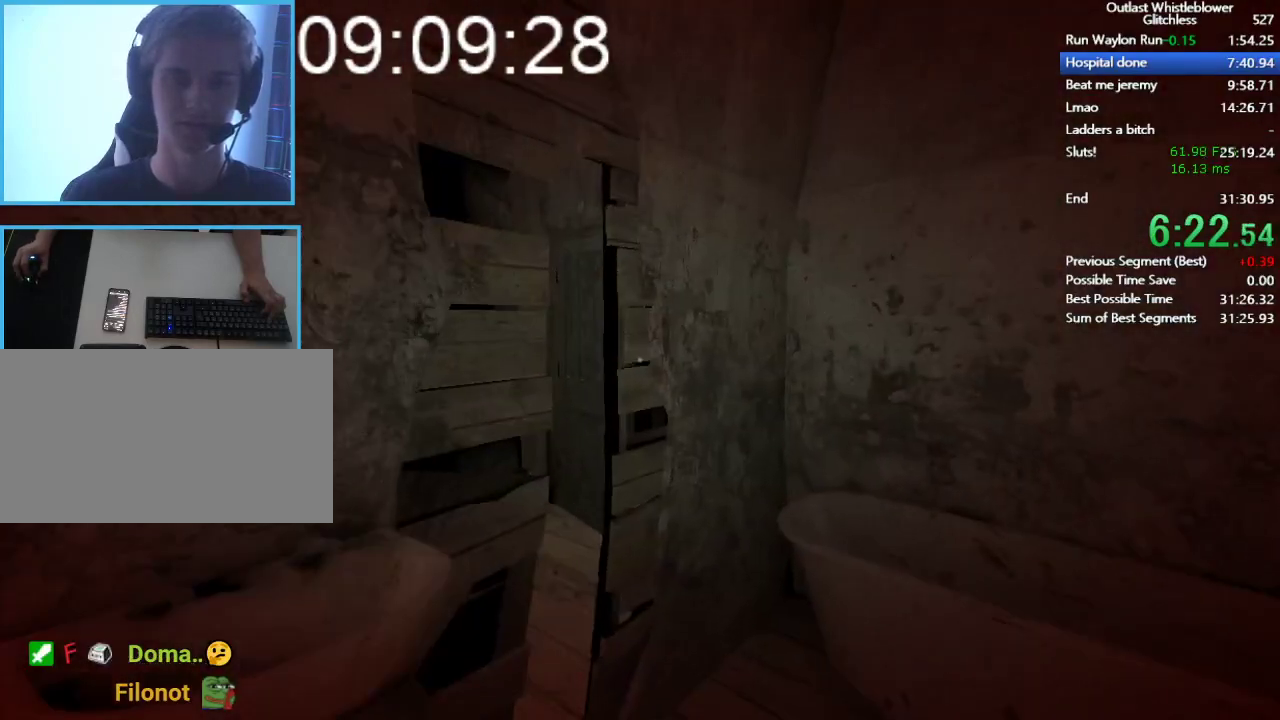
{"keys": ["shift", "w"], "mouse": [], "events": []}
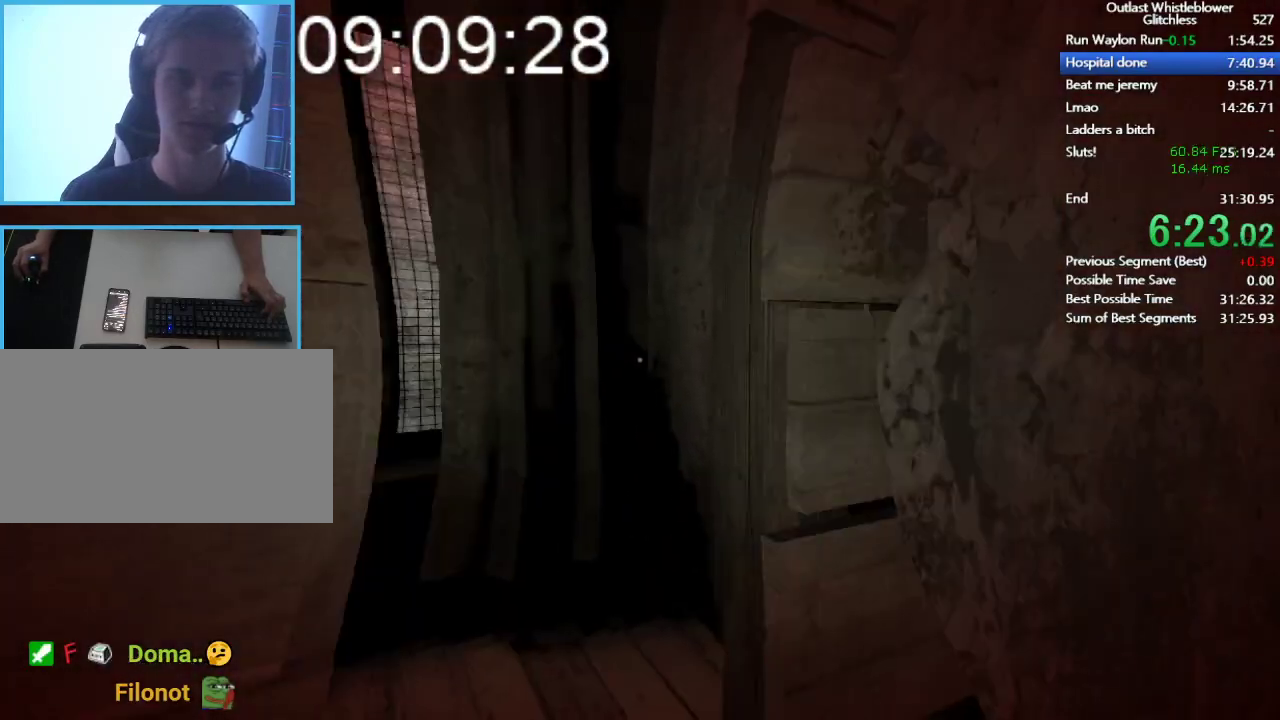
{"keys": ["shift", "w"], "mouse": [], "events": []}
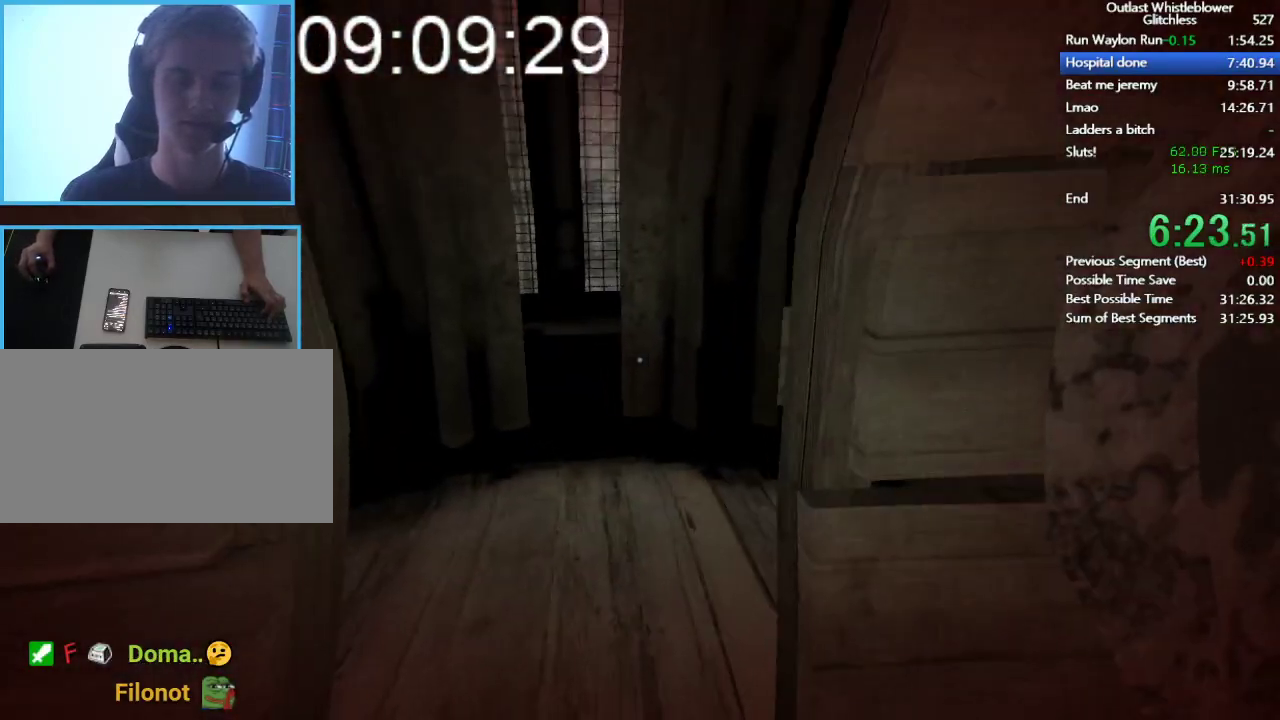
{"keys": ["shift", "w"], "mouse": [], "events": []}
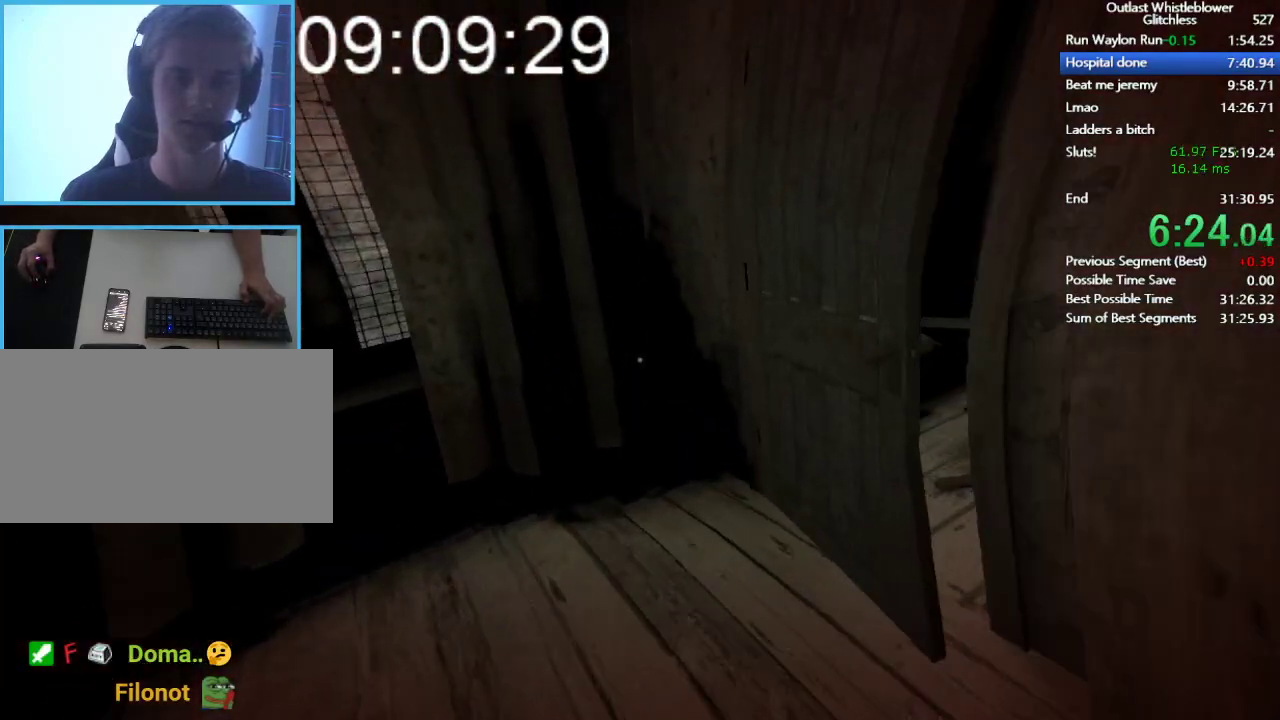
{"keys": ["shift", "w"], "mouse": [], "events": []}
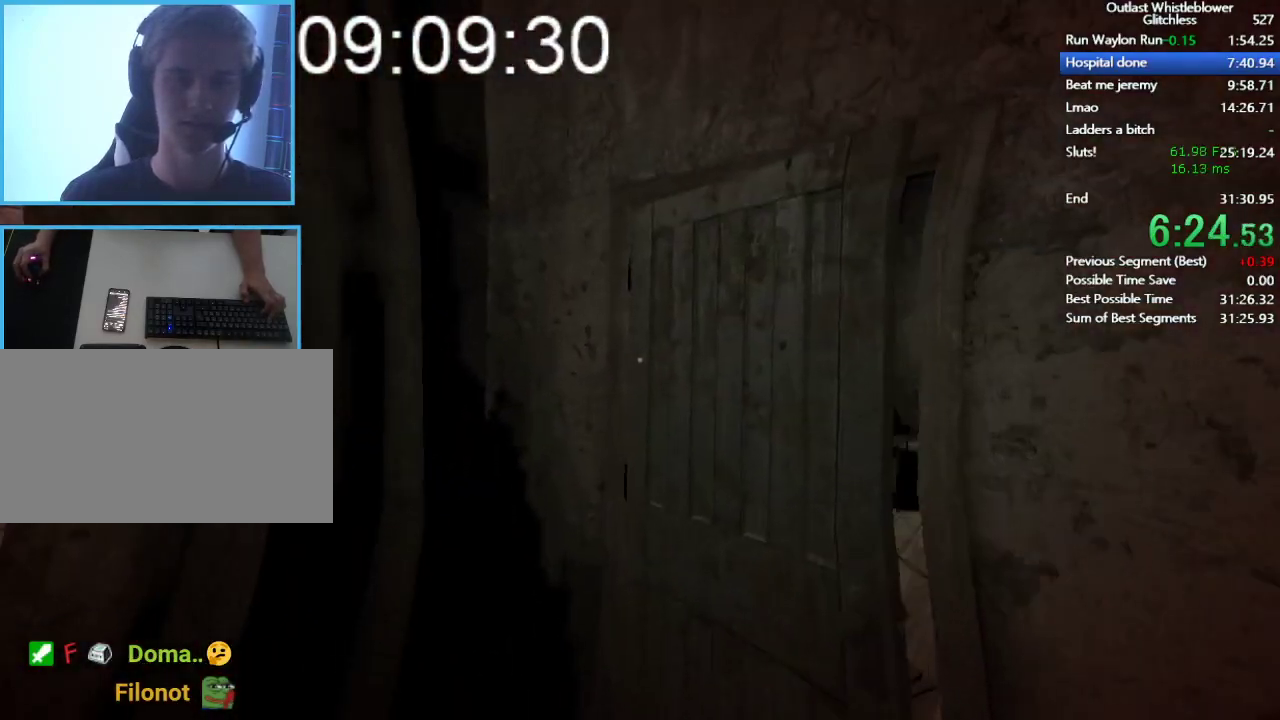
{"keys": ["shift", "w"], "mouse": [], "events": []}
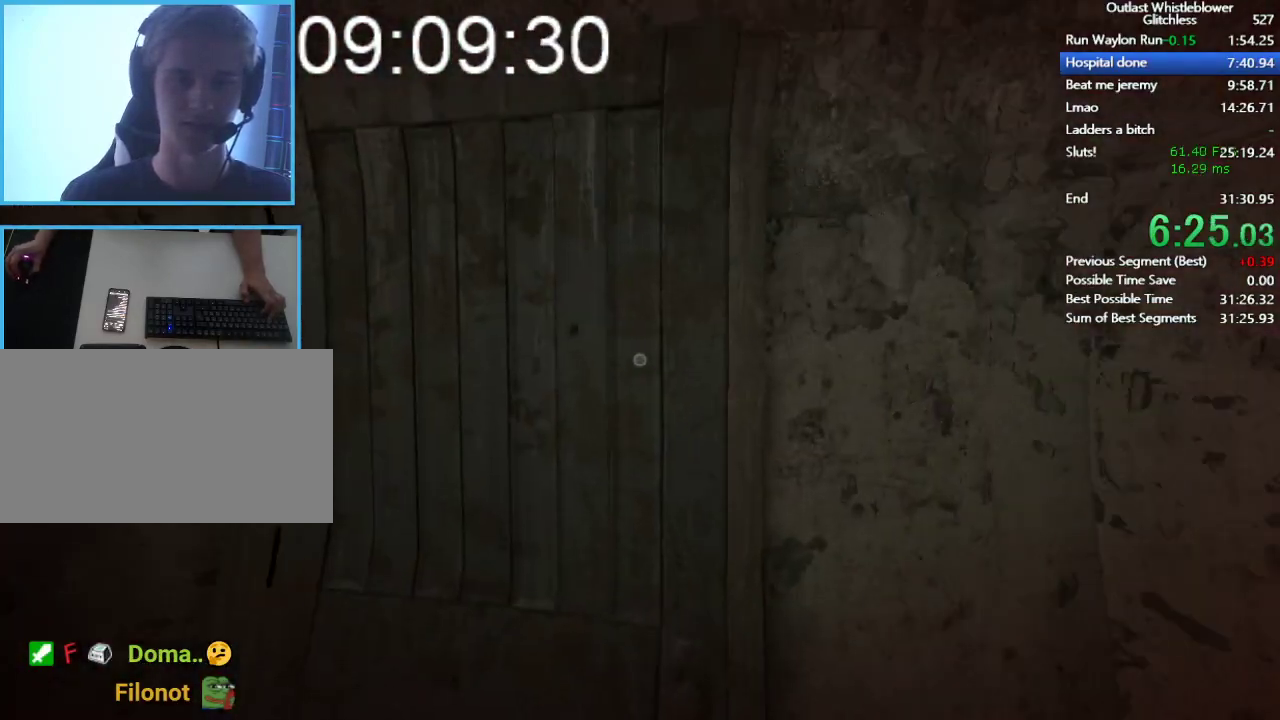
{"keys": ["shift", "w"], "mouse": [], "events": [[67, "mouse_left", "down"], [167, "mouse_left", "up"], [267, "mouse_left", "down"], [300, "mouse_left", "up"], [400, "mouse_left", "down"], [500, "mouse_left", "up"]]}
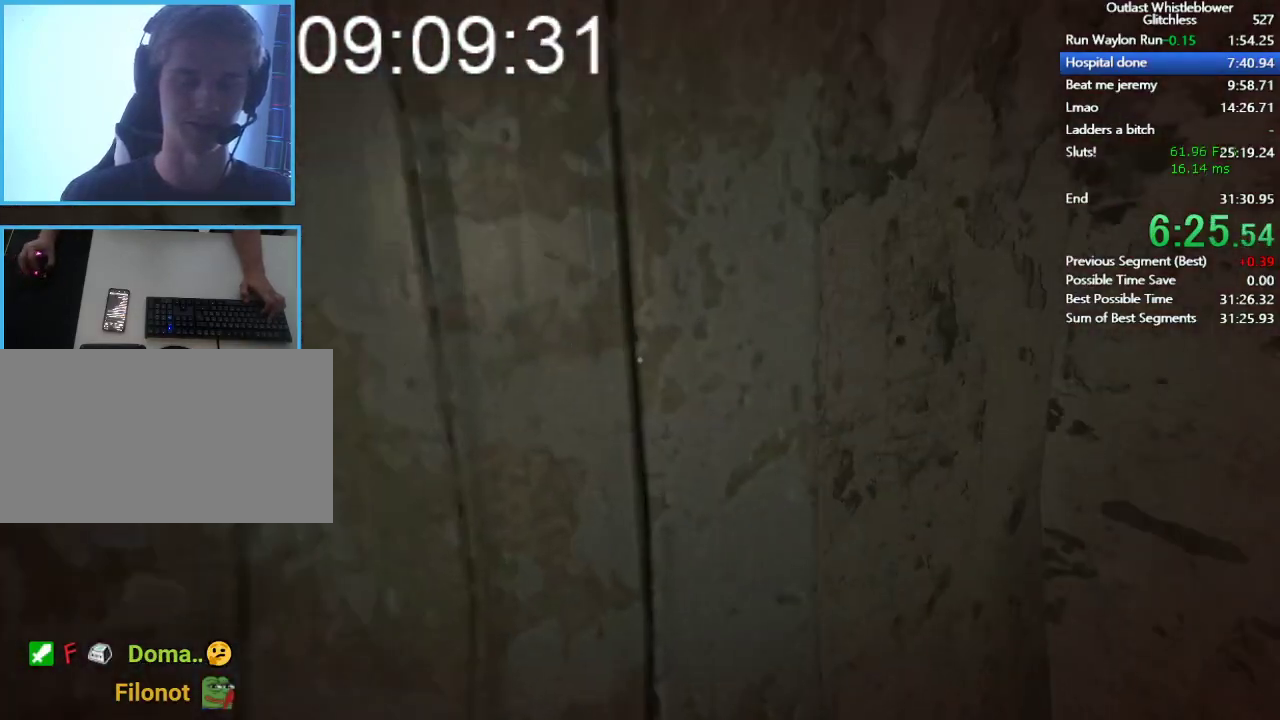
{"keys": ["shift", "w"], "mouse": [], "events": [[33, "mouse_left", "down"], [133, "mouse_left", "up"]]}
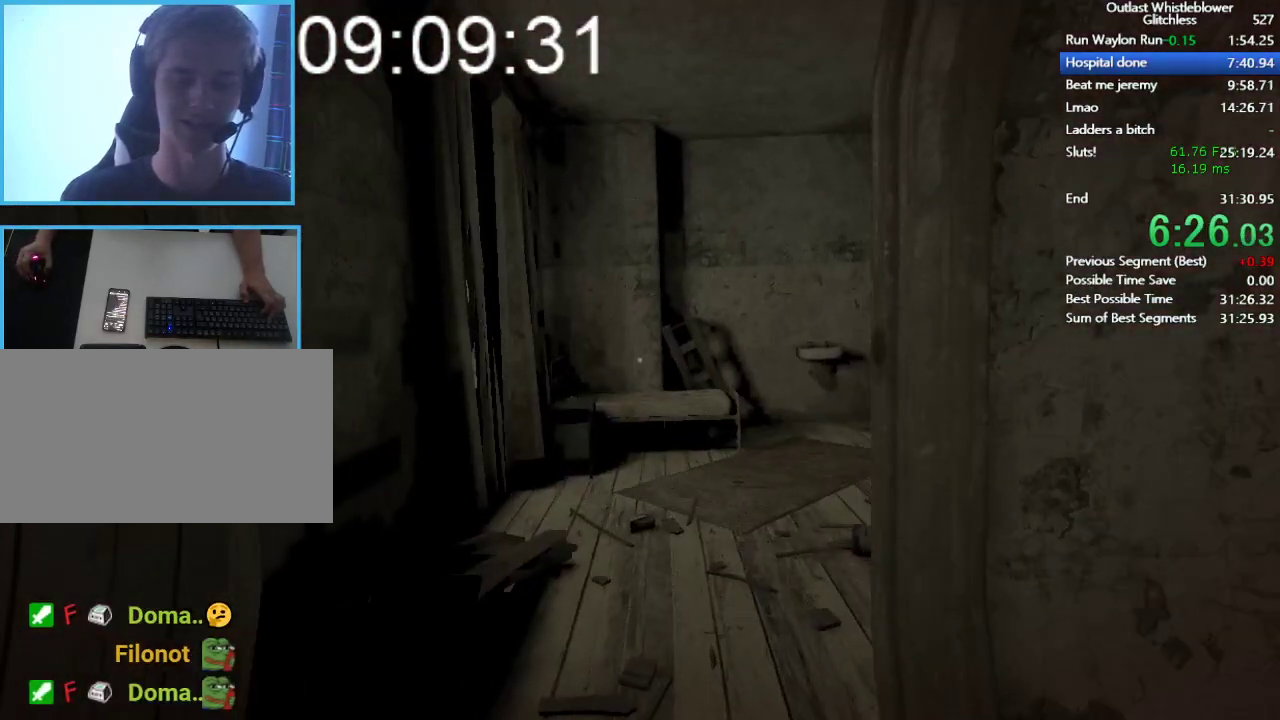
{"keys": ["shift", "w"], "mouse": [], "events": []}
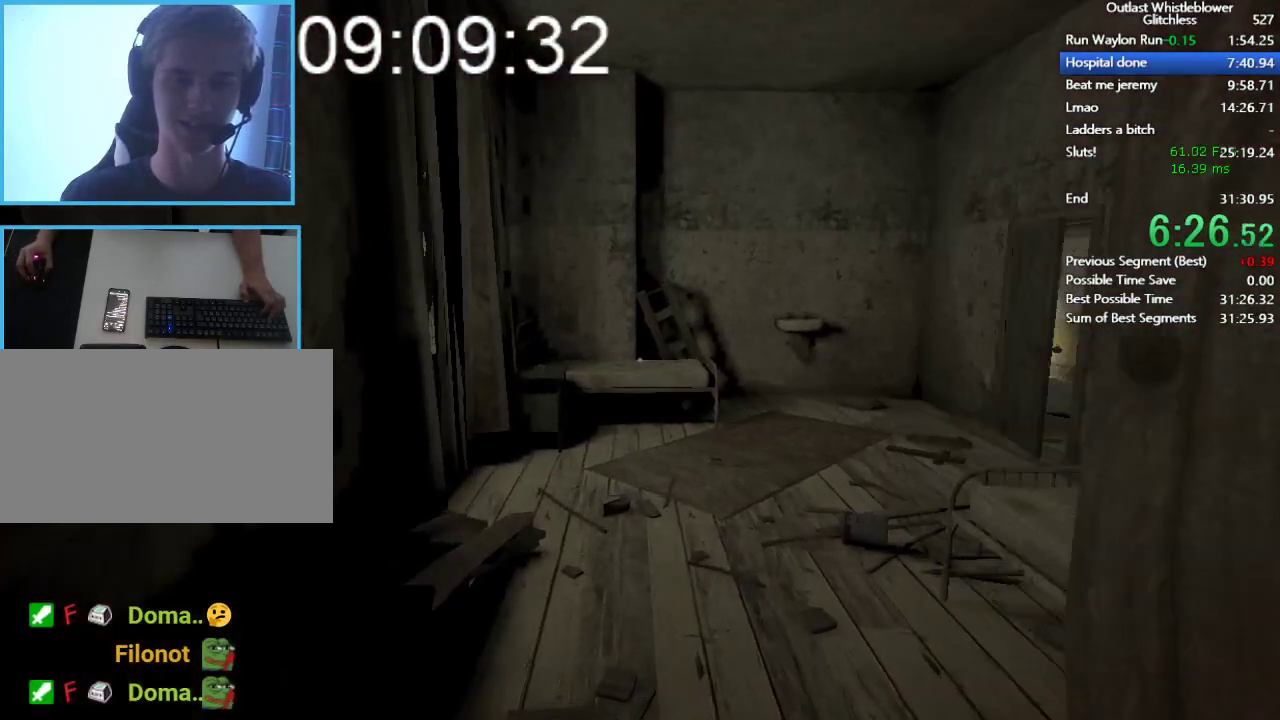
{"keys": ["shift", "w"], "mouse": [], "events": []}
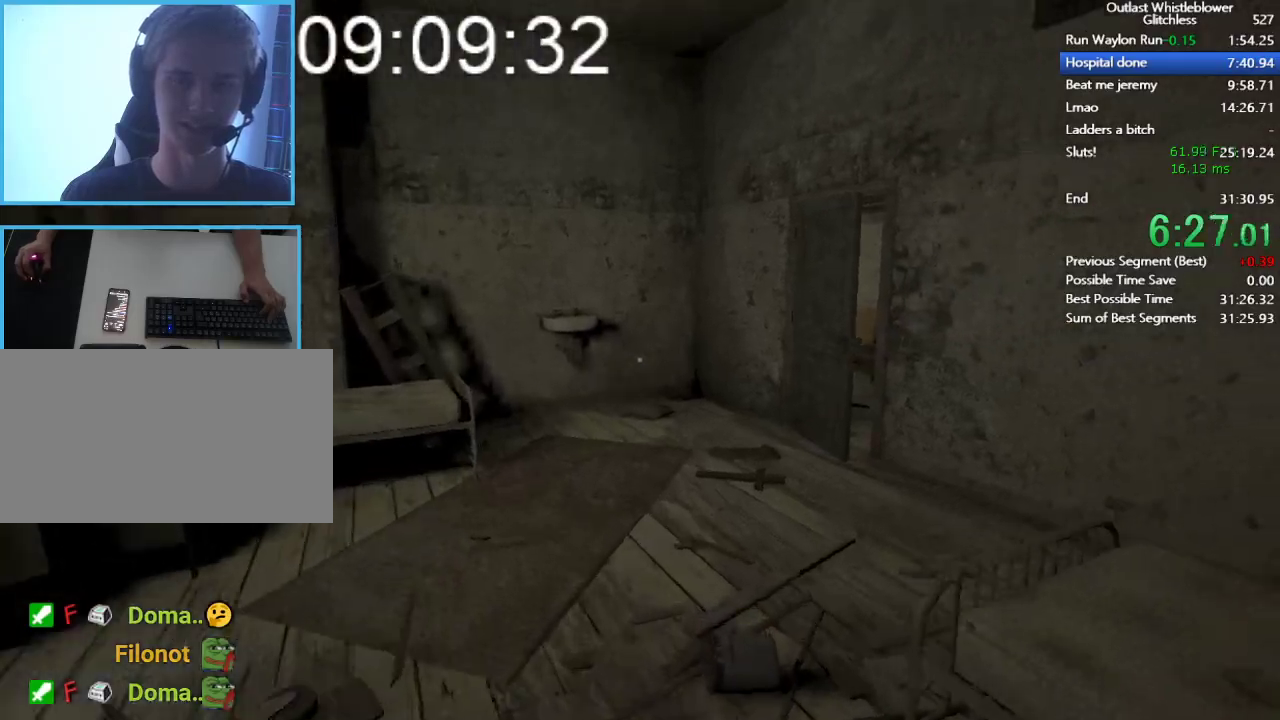
{"keys": ["shift", "w"], "mouse": [], "events": [[333, "space", "down"], [400, "space", "up"]]}
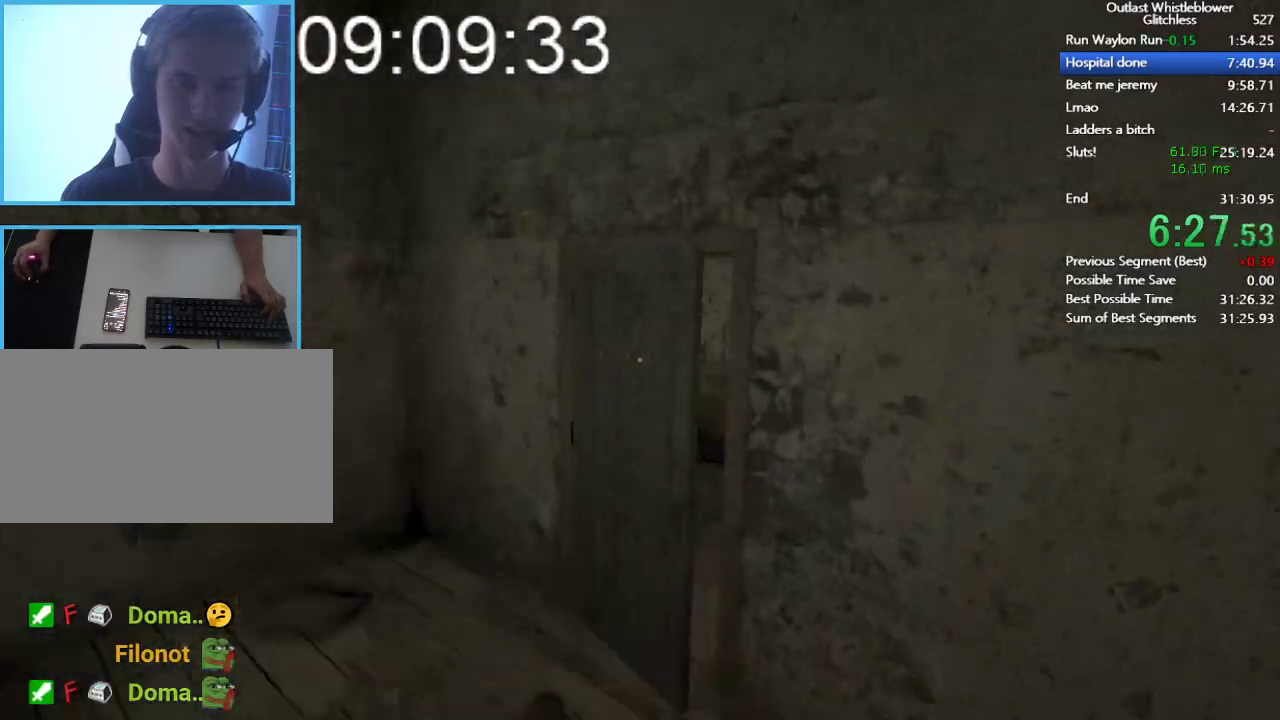
{"keys": ["shift", "w"], "mouse": [], "events": [[333, "mouse_left", "down"], [433, "mouse_left", "up"]]}
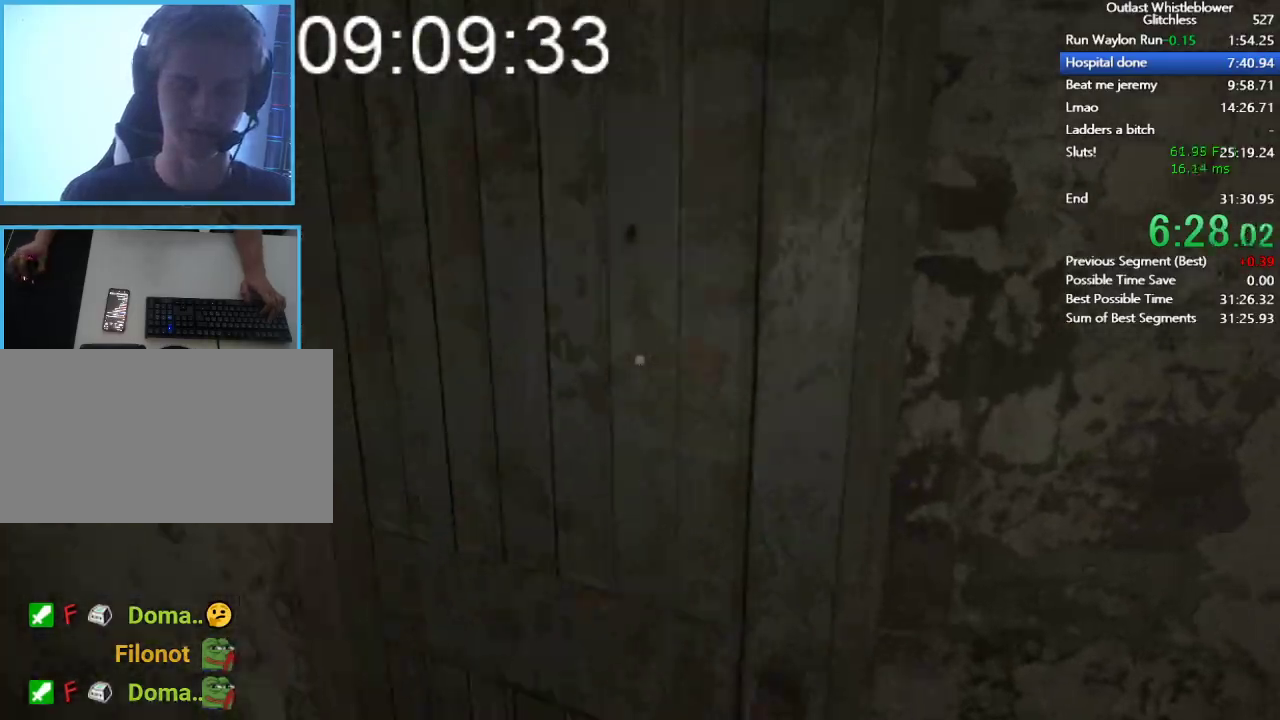
{"keys": ["shift", "w"], "mouse": [], "events": [[33, "mouse_left", "down"], [133, "mouse_left", "up"], [167, "mouse_left", "down"], [267, "mouse_left", "up"], [300, "mouse_left", "down"], [400, "mouse_left", "up"]]}
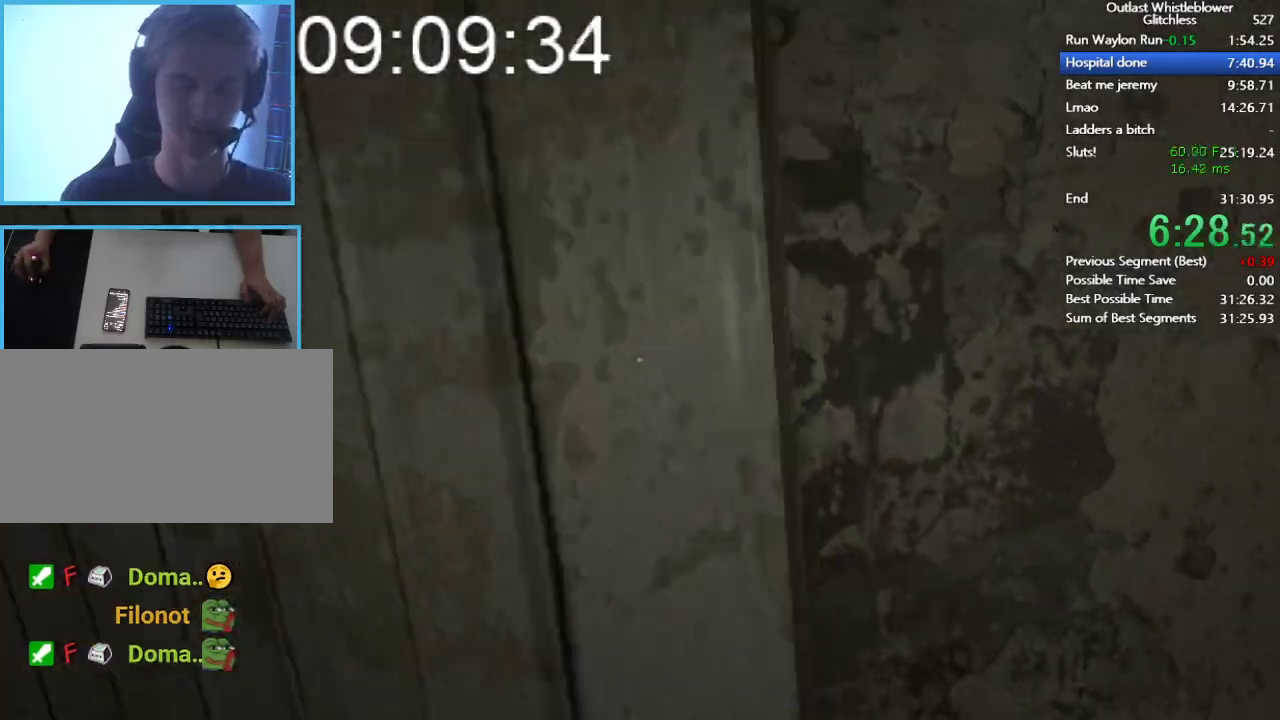
{"keys": ["shift", "w"], "mouse": [], "events": []}
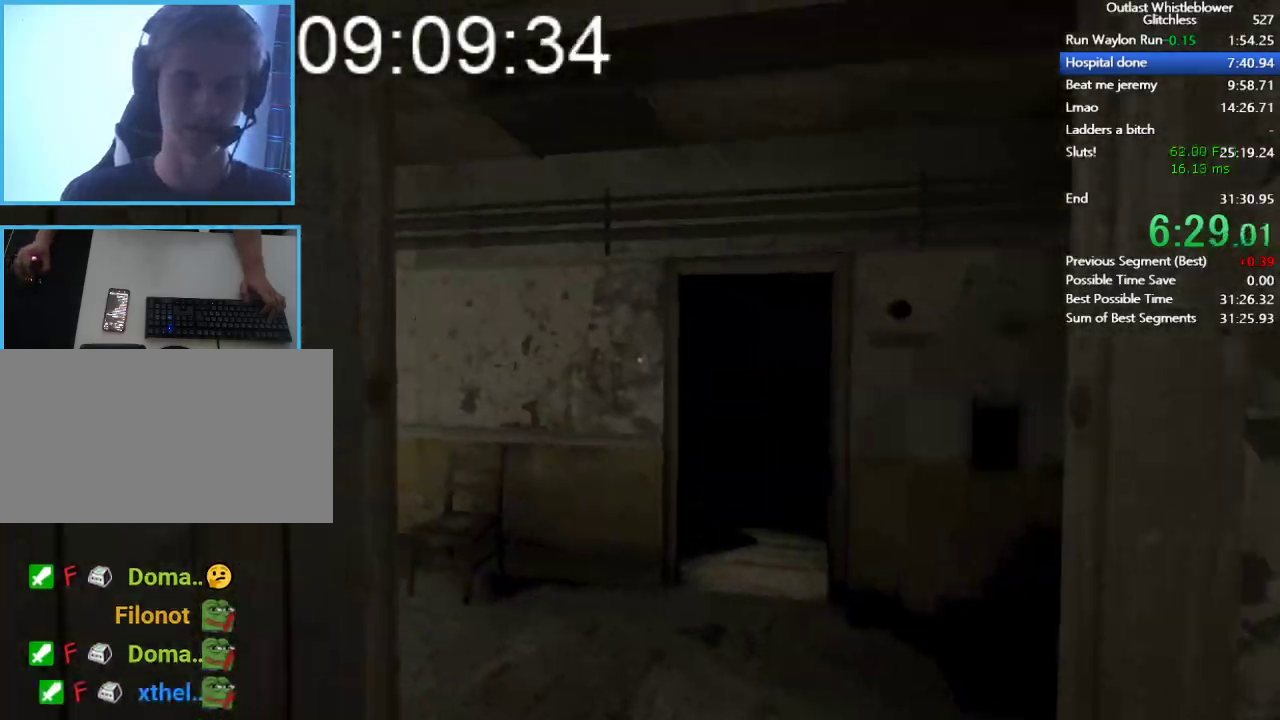
{"keys": ["shift", "w"], "mouse": [], "events": []}